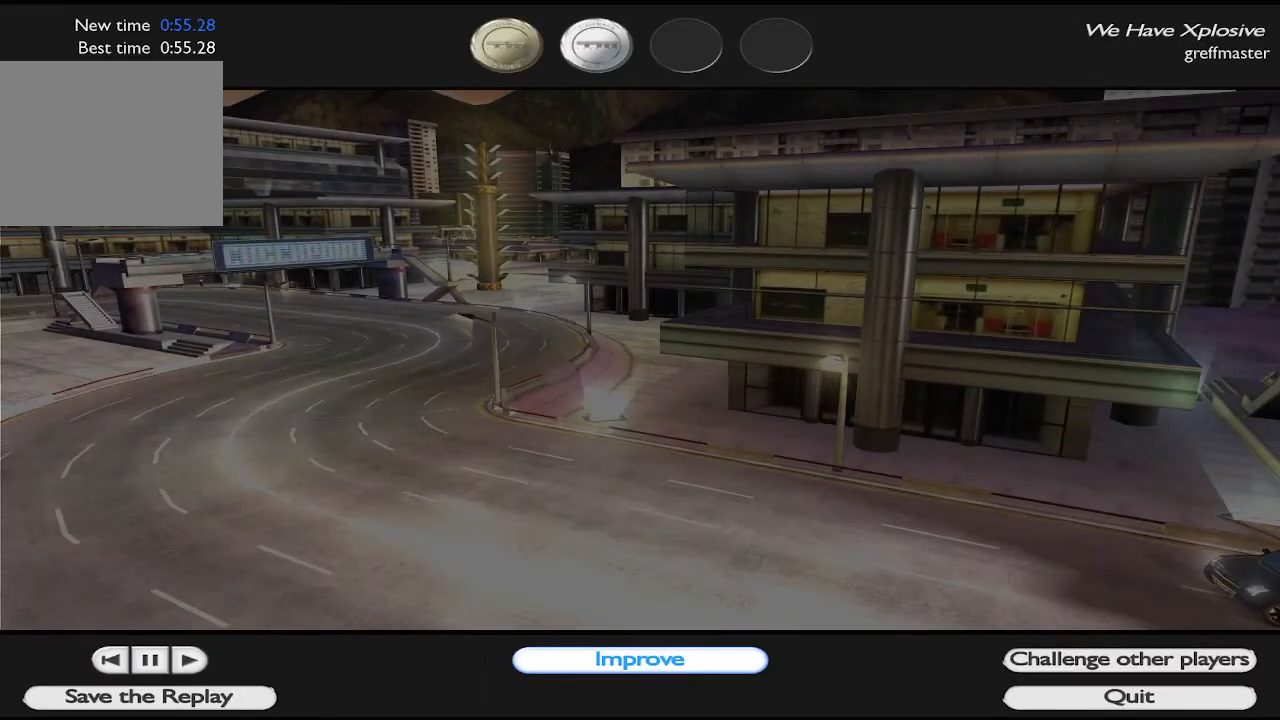
Gameplay with a controller (PlayStation layout); each line is a JSON object with the inputs held at the frame after it. "events" lists button and stick changes between this image and that frame as [ms after this image, input, new state], when the widget could be followed in between. Not read: right_stick.
{"buttons": ["R1"], "left_stick": "center", "events": [[60, "CIRCLE", "up"]]}
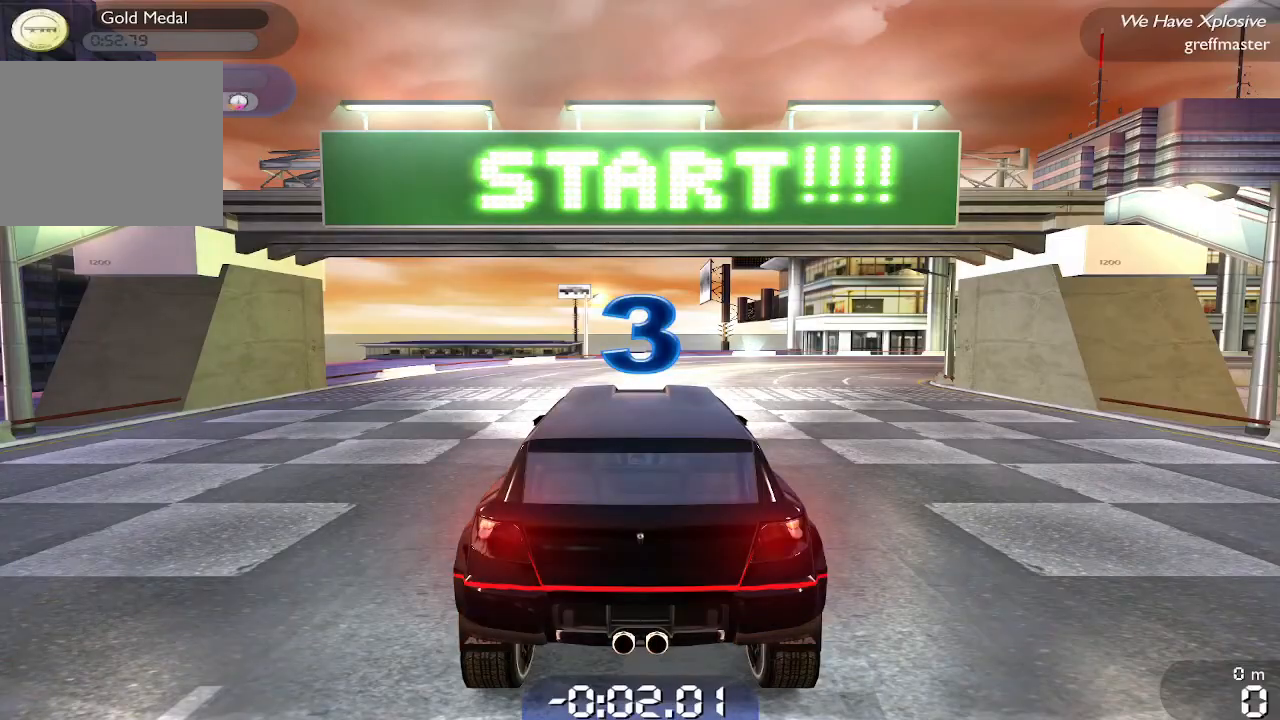
{"buttons": ["R1"], "left_stick": "center", "events": []}
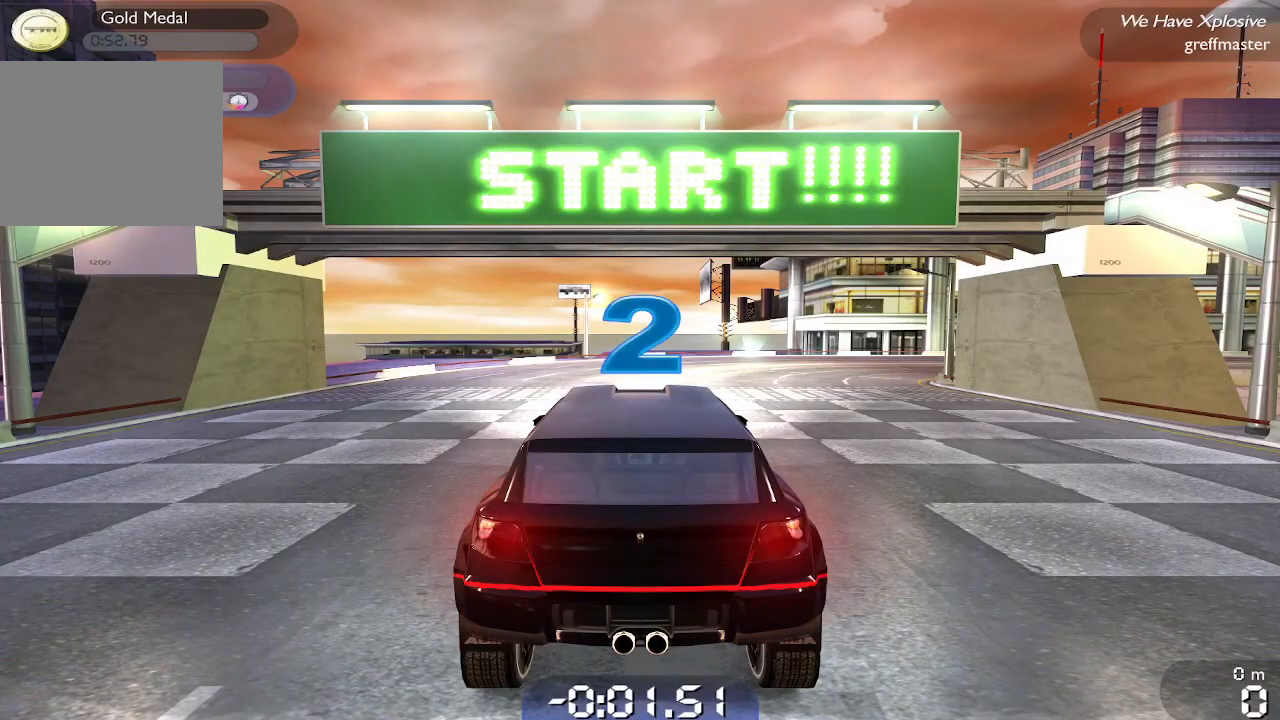
{"buttons": ["R1"], "left_stick": "center", "events": []}
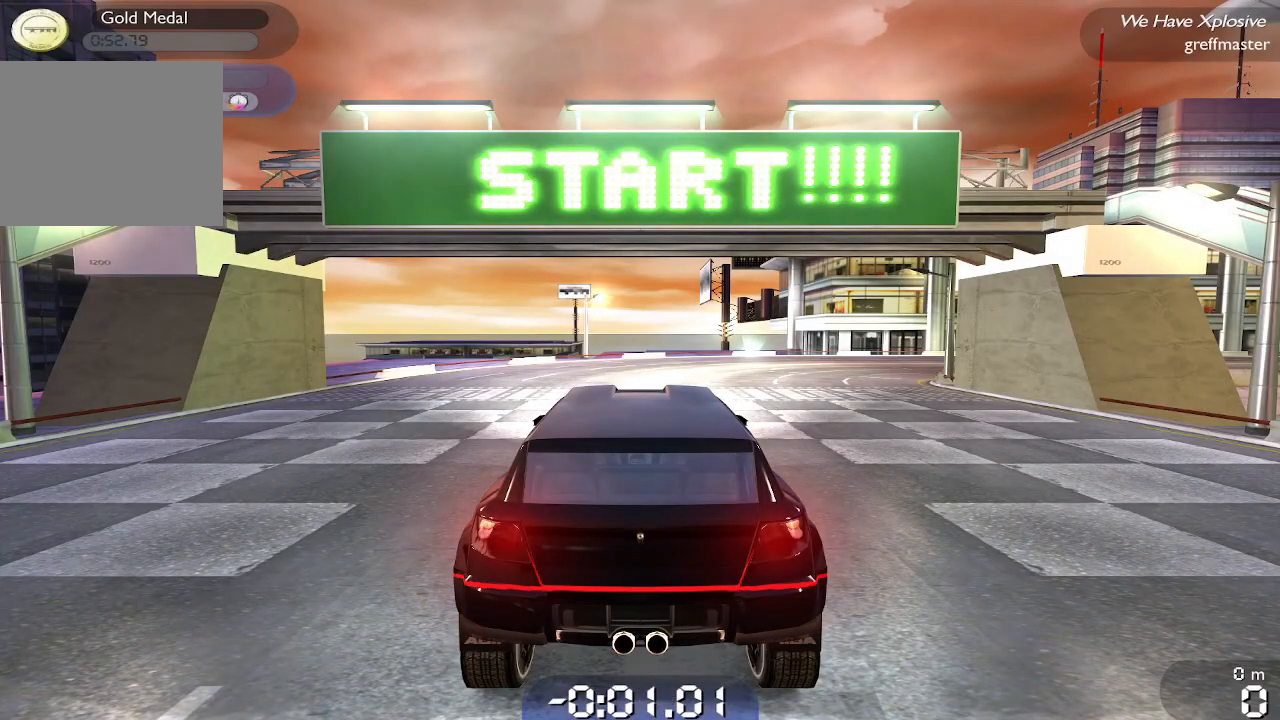
{"buttons": ["R1"], "left_stick": "center", "events": []}
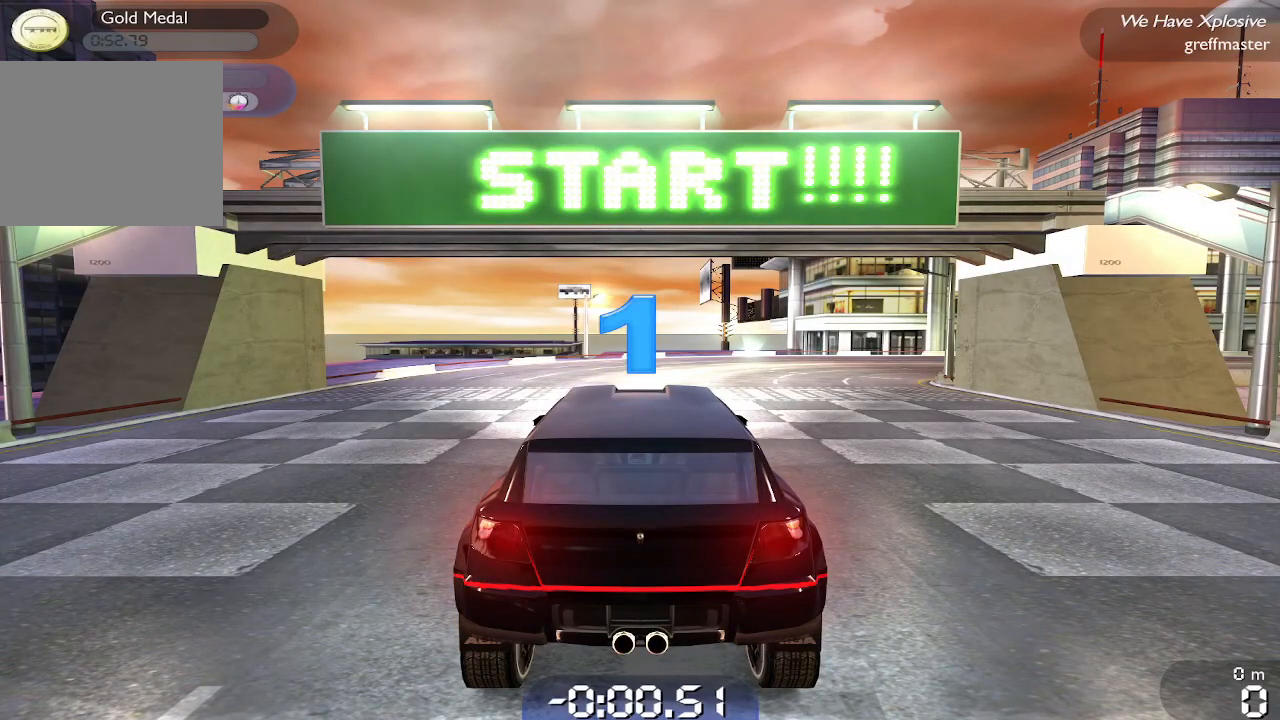
{"buttons": ["R1"], "left_stick": "up-right", "events": [[300, "left_stick", "up-right"]]}
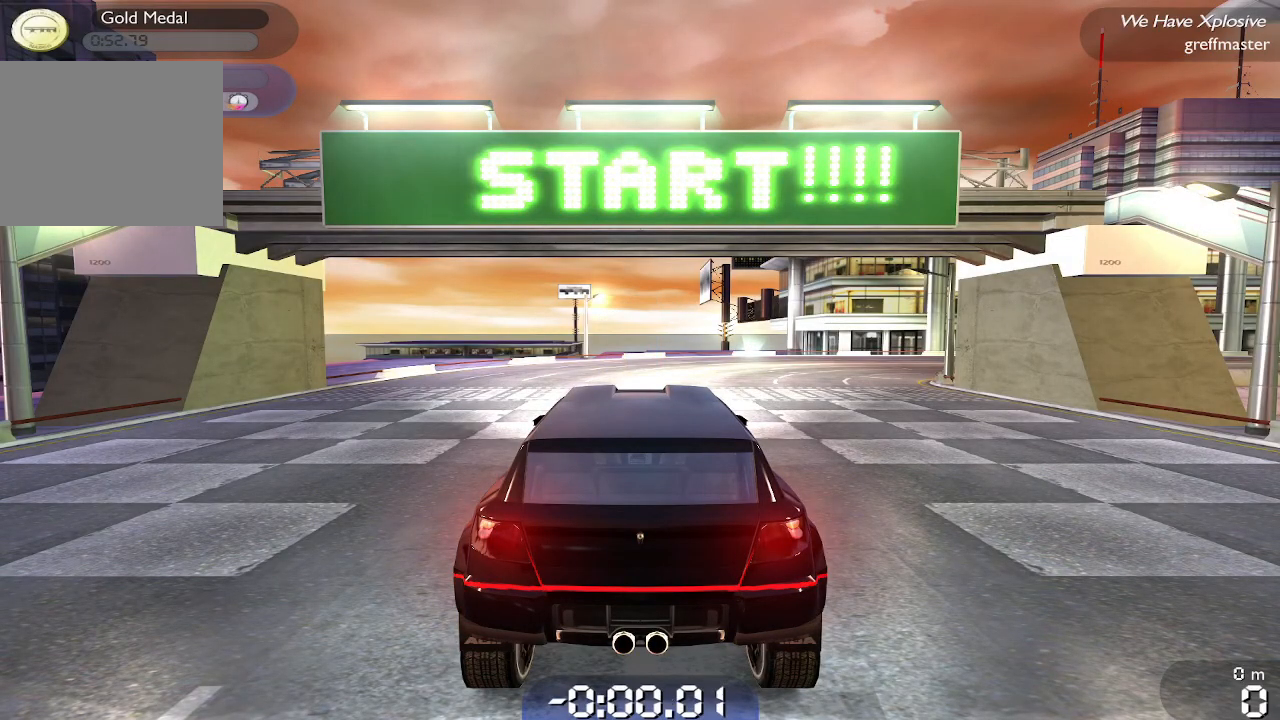
{"buttons": ["R1"], "left_stick": "up-right", "events": []}
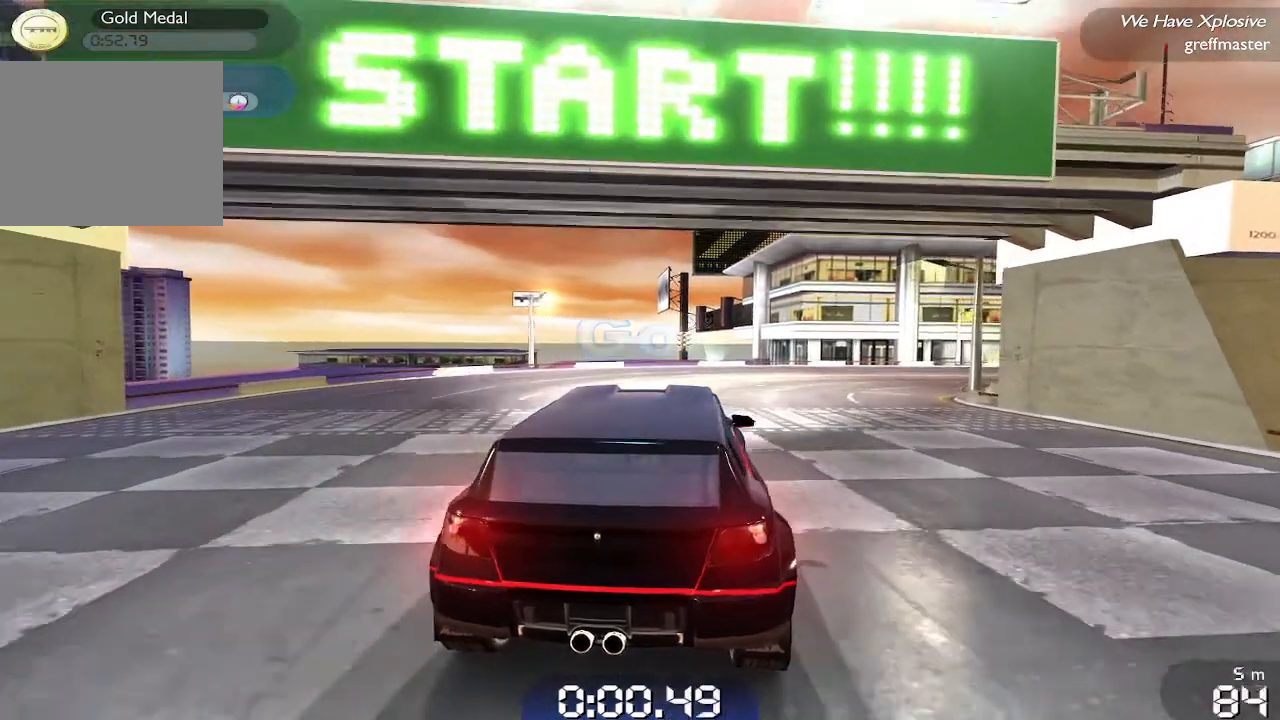
{"buttons": ["R1"], "left_stick": "up-right", "events": []}
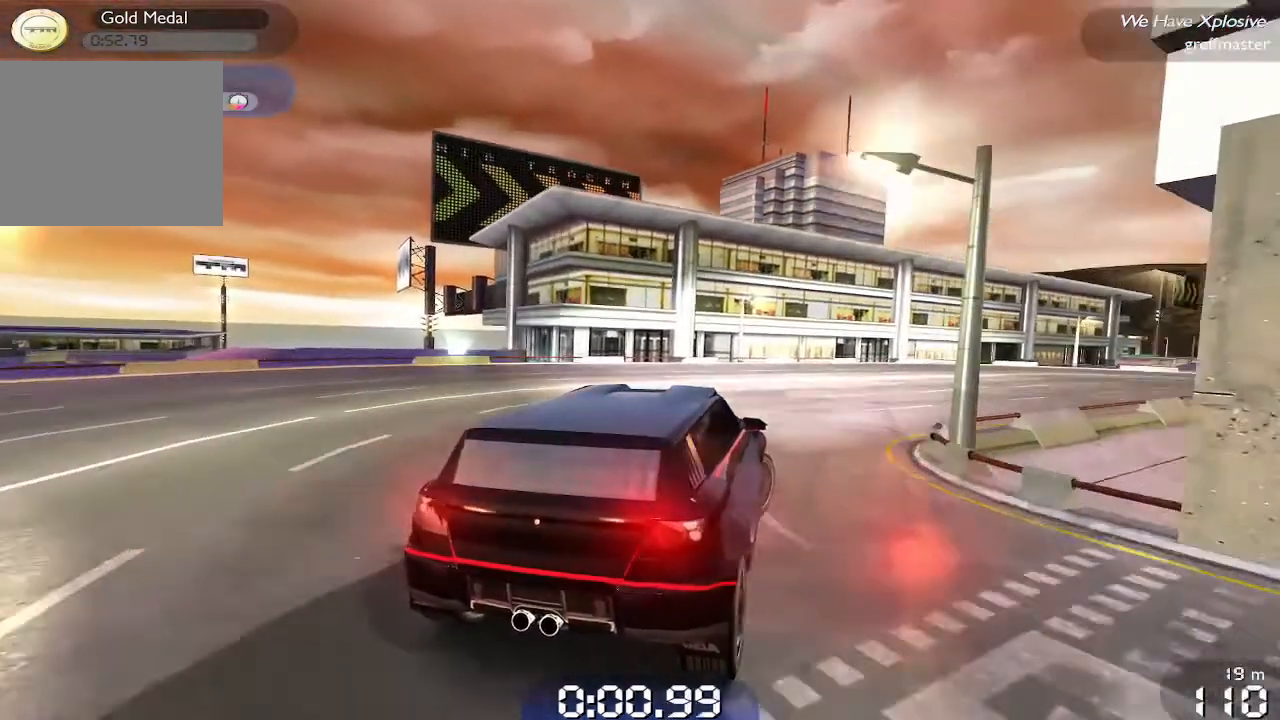
{"buttons": ["R1"], "left_stick": "up-right", "events": []}
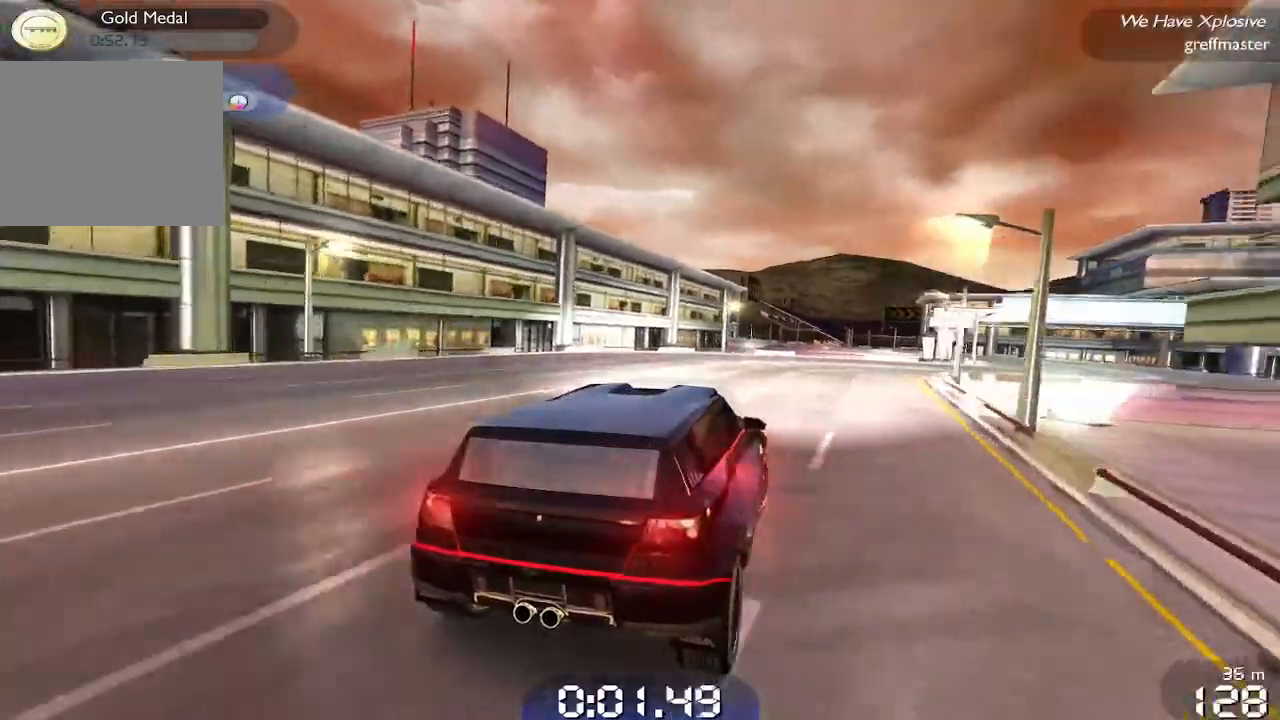
{"buttons": ["R1"], "left_stick": "center", "events": [[80, "left_stick", "center"], [180, "left_stick", "up-right"], [480, "left_stick", "center"]]}
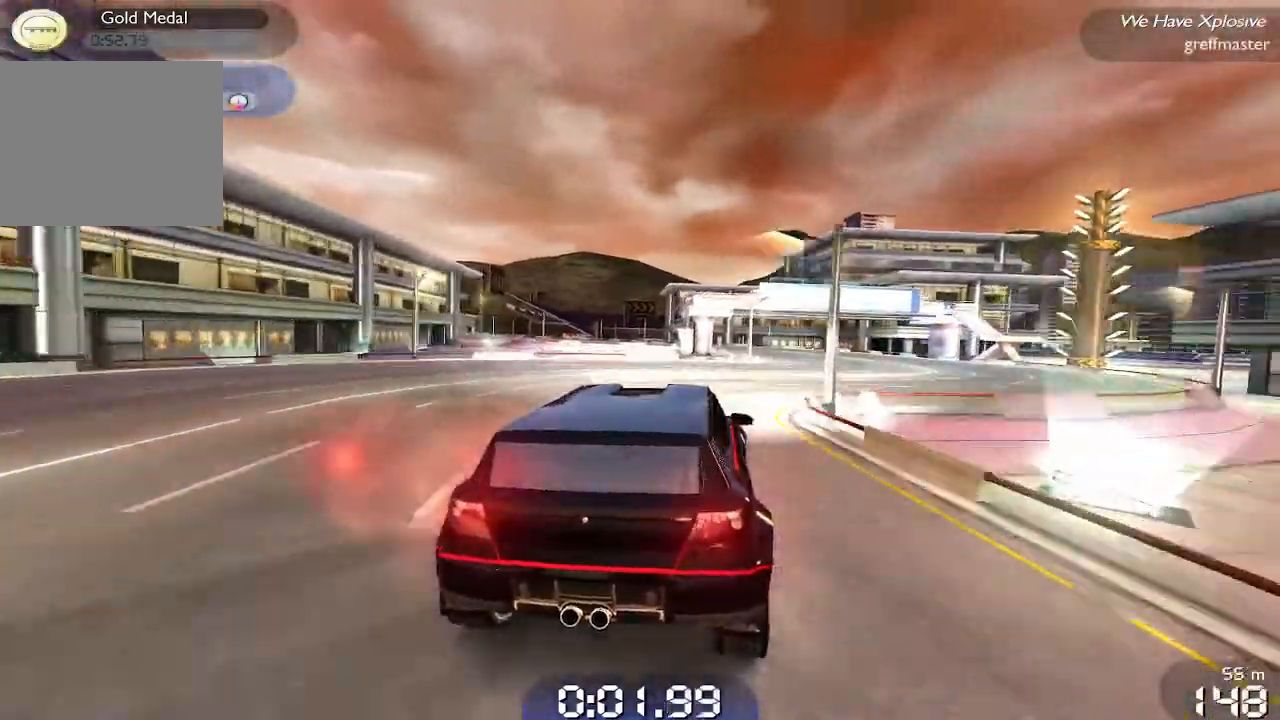
{"buttons": ["R1"], "left_stick": "right", "events": [[80, "left_stick", "up-right"], [440, "left_stick", "right"]]}
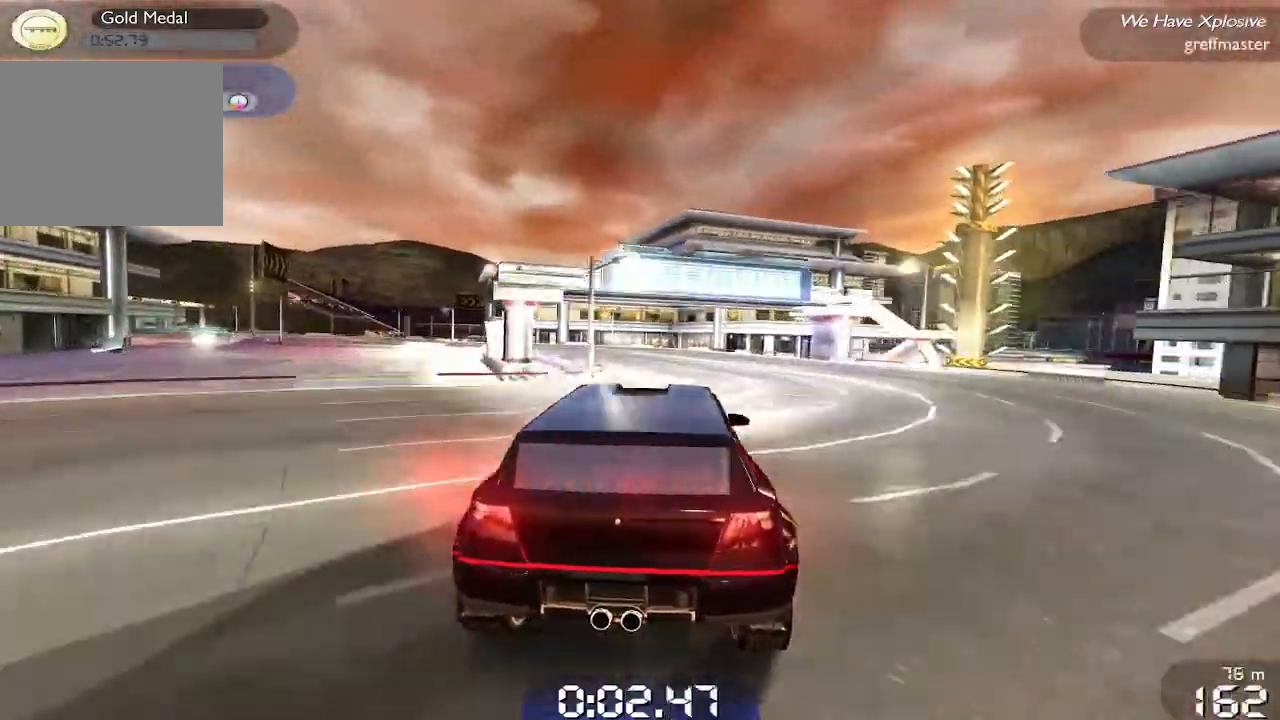
{"buttons": ["R1"], "left_stick": "left", "events": [[80, "left_stick", "left"]]}
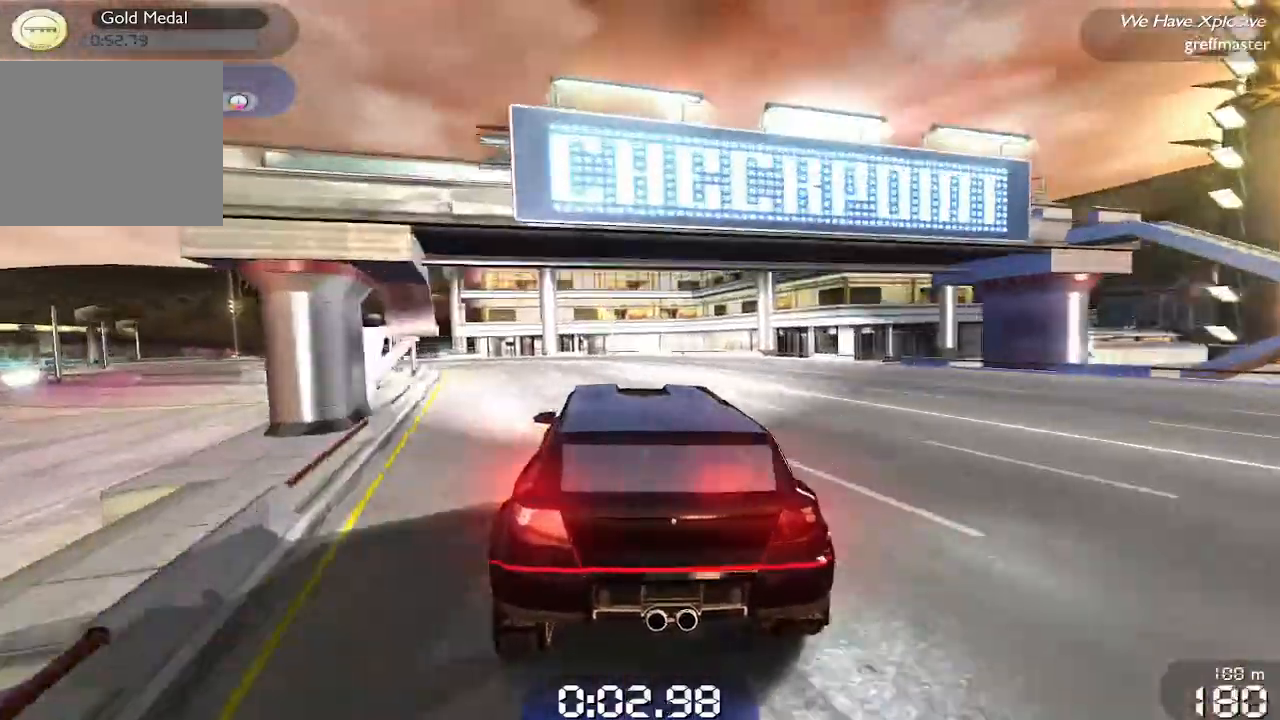
{"buttons": ["R1"], "left_stick": "left", "events": []}
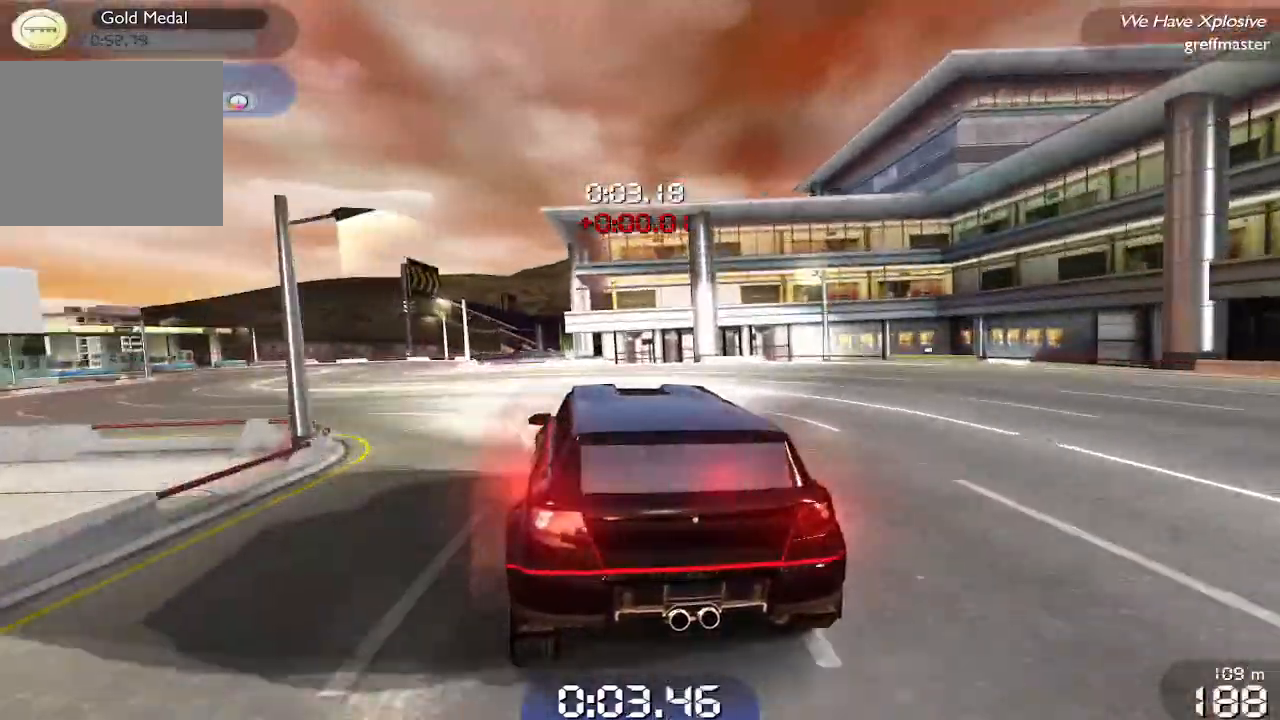
{"buttons": ["R1"], "left_stick": "left", "events": [[380, "left_stick", "center"], [500, "left_stick", "left"]]}
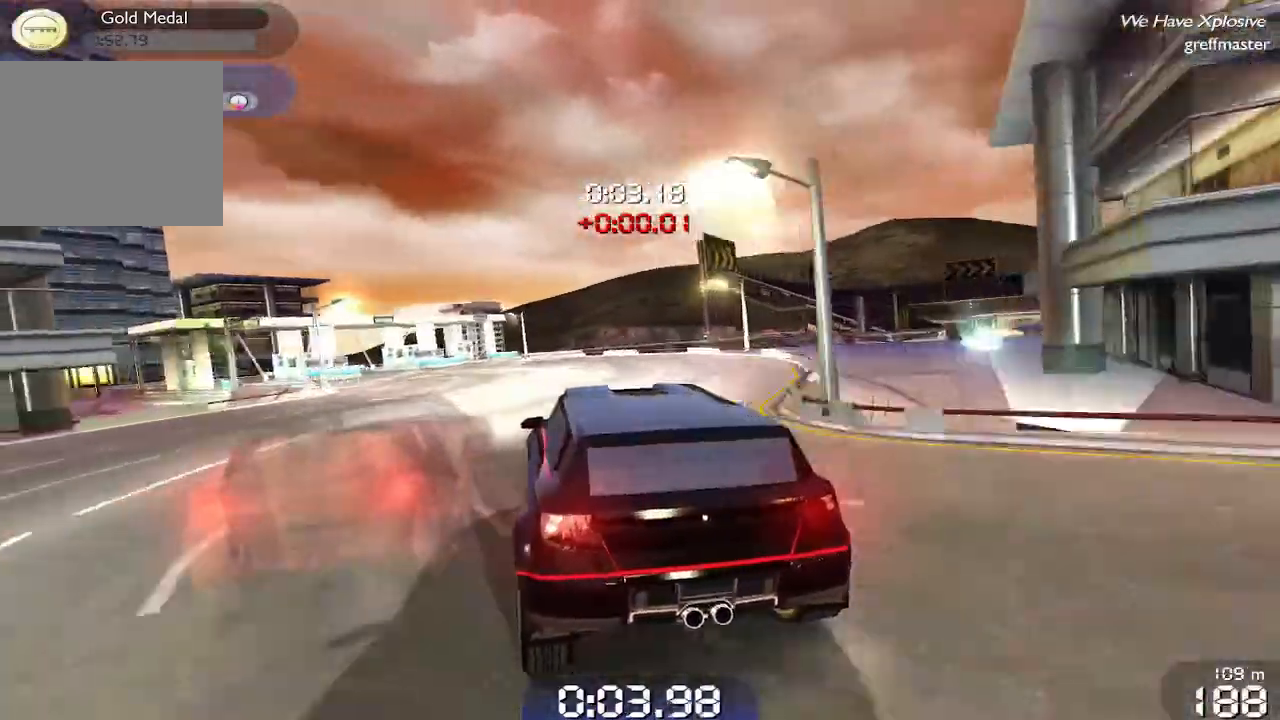
{"buttons": ["R1"], "left_stick": "left", "events": [[260, "left_stick", "center"], [320, "left_stick", "left"]]}
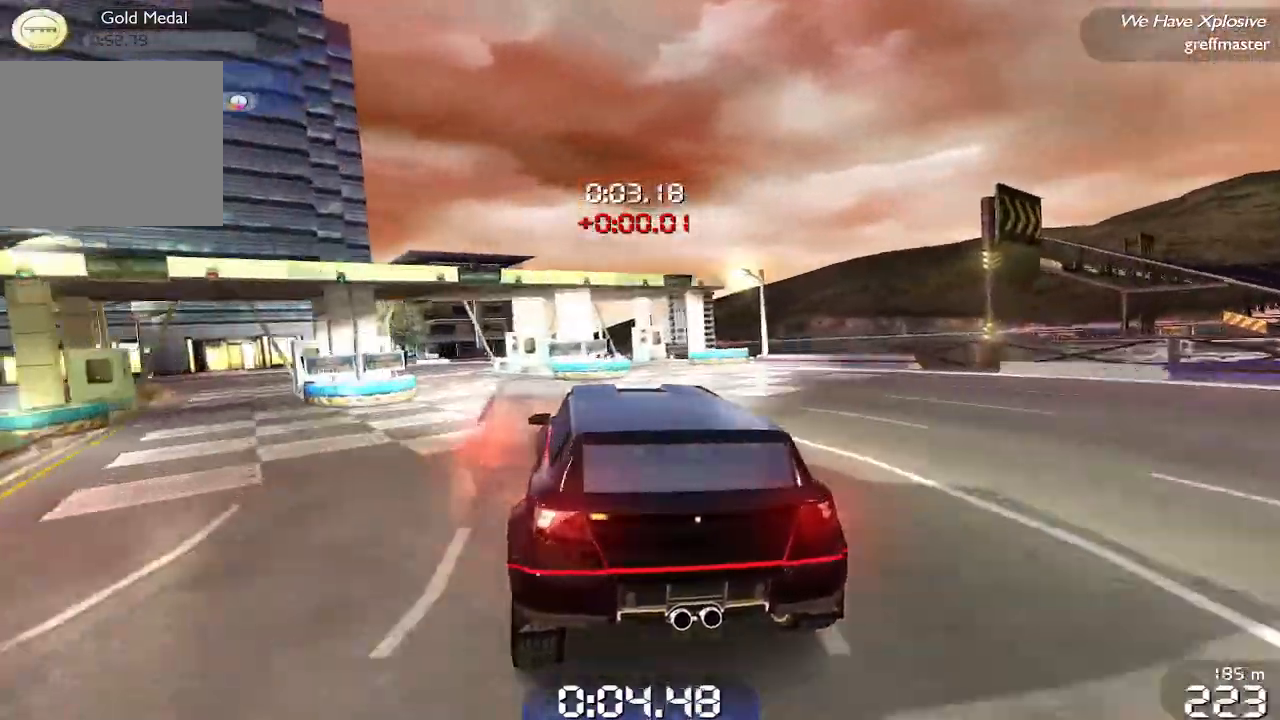
{"buttons": ["R1"], "left_stick": "left", "events": []}
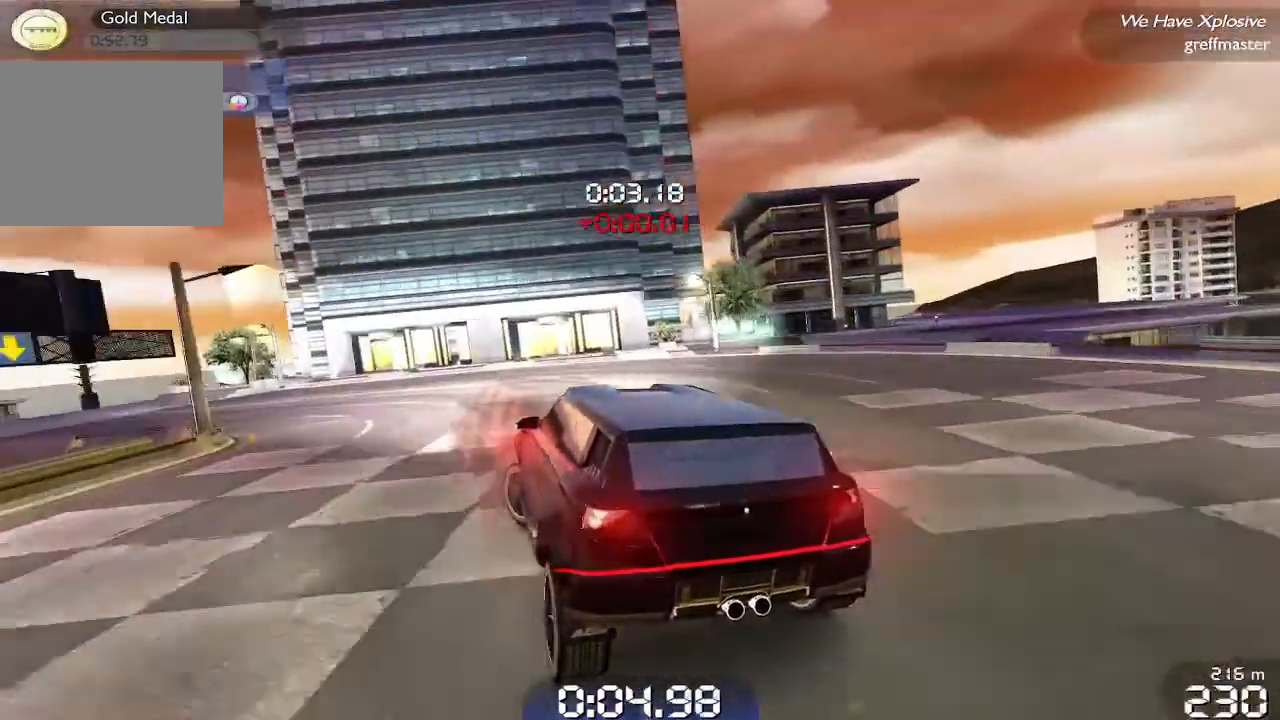
{"buttons": ["R1"], "left_stick": "center", "events": [[460, "left_stick", "center"]]}
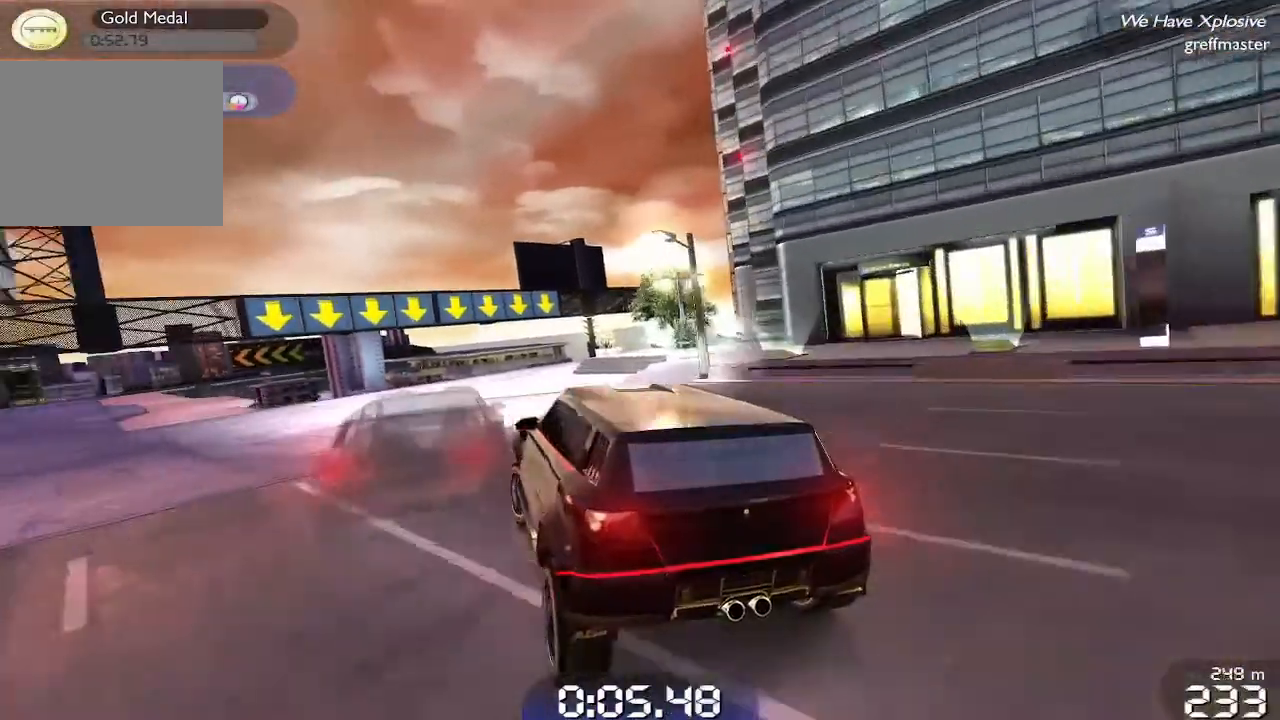
{"buttons": ["R1"], "left_stick": "center", "events": [[140, "left_stick", "right"], [240, "left_stick", "center"]]}
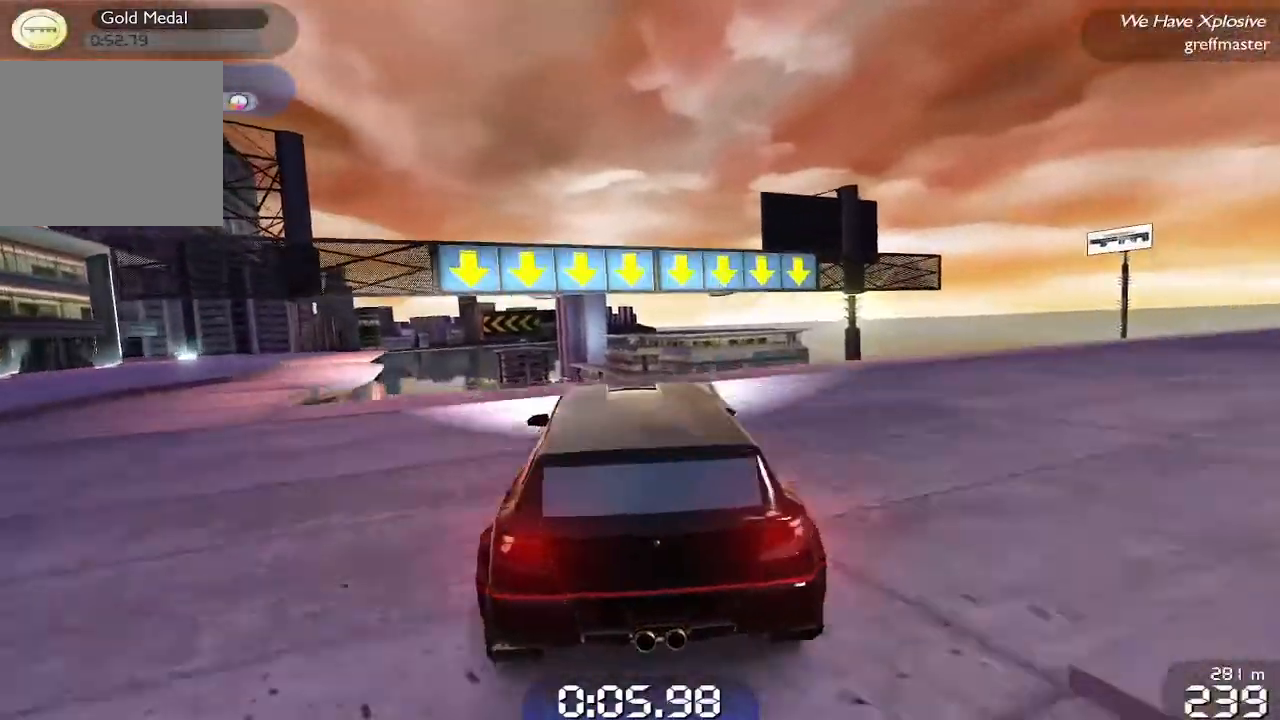
{"buttons": ["R1"], "left_stick": "center", "events": []}
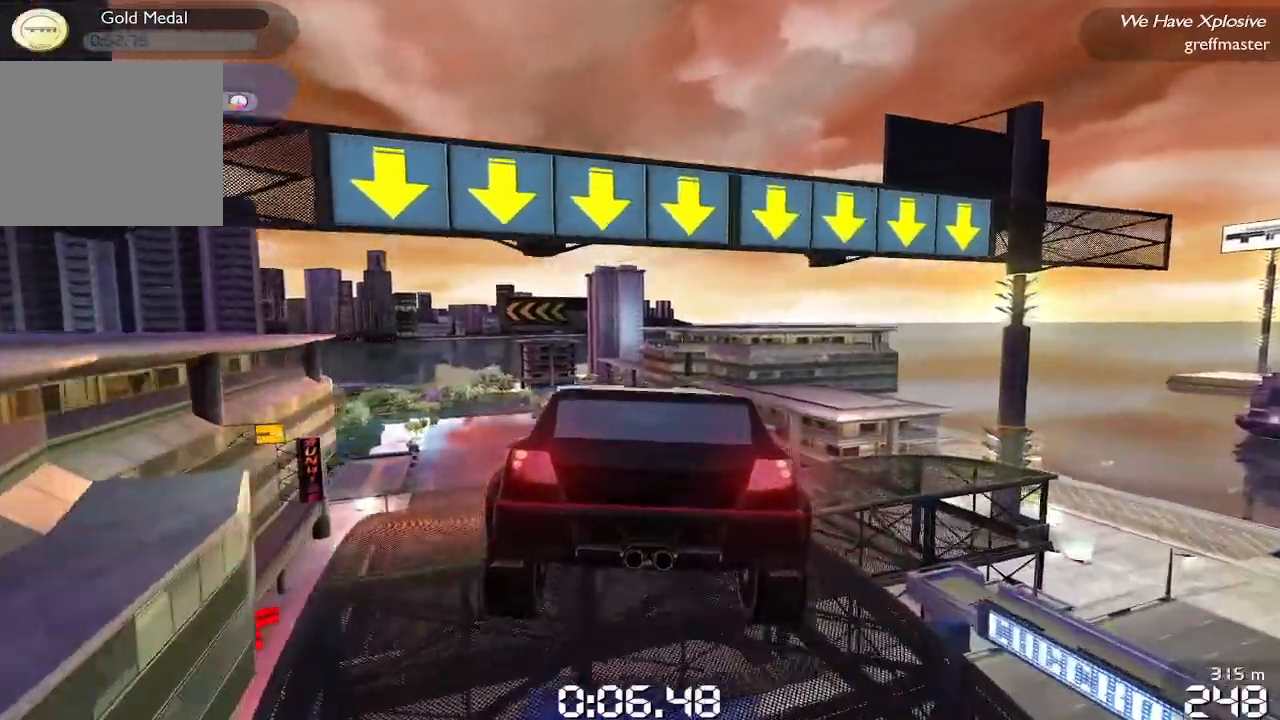
{"buttons": ["R1"], "left_stick": "left", "events": [[380, "left_stick", "left"]]}
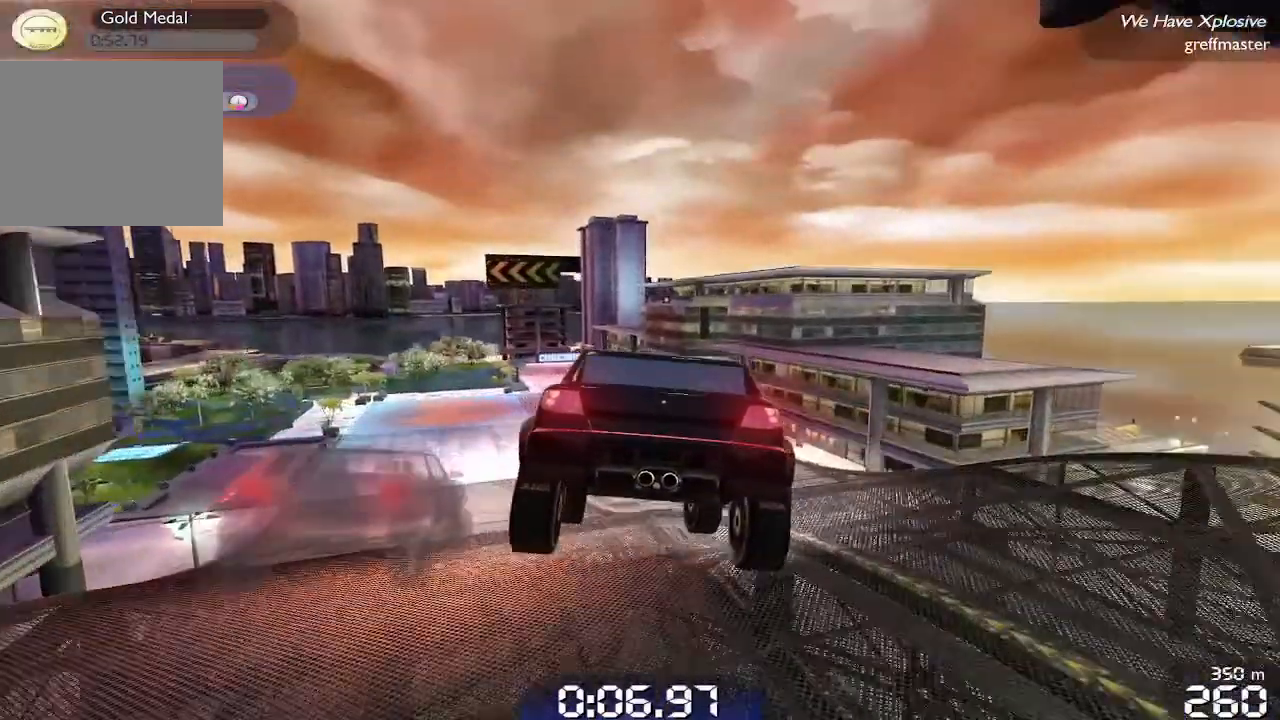
{"buttons": ["R1"], "left_stick": "center", "events": [[40, "R1", "up"], [140, "R1", "down"], [160, "left_stick", "center"]]}
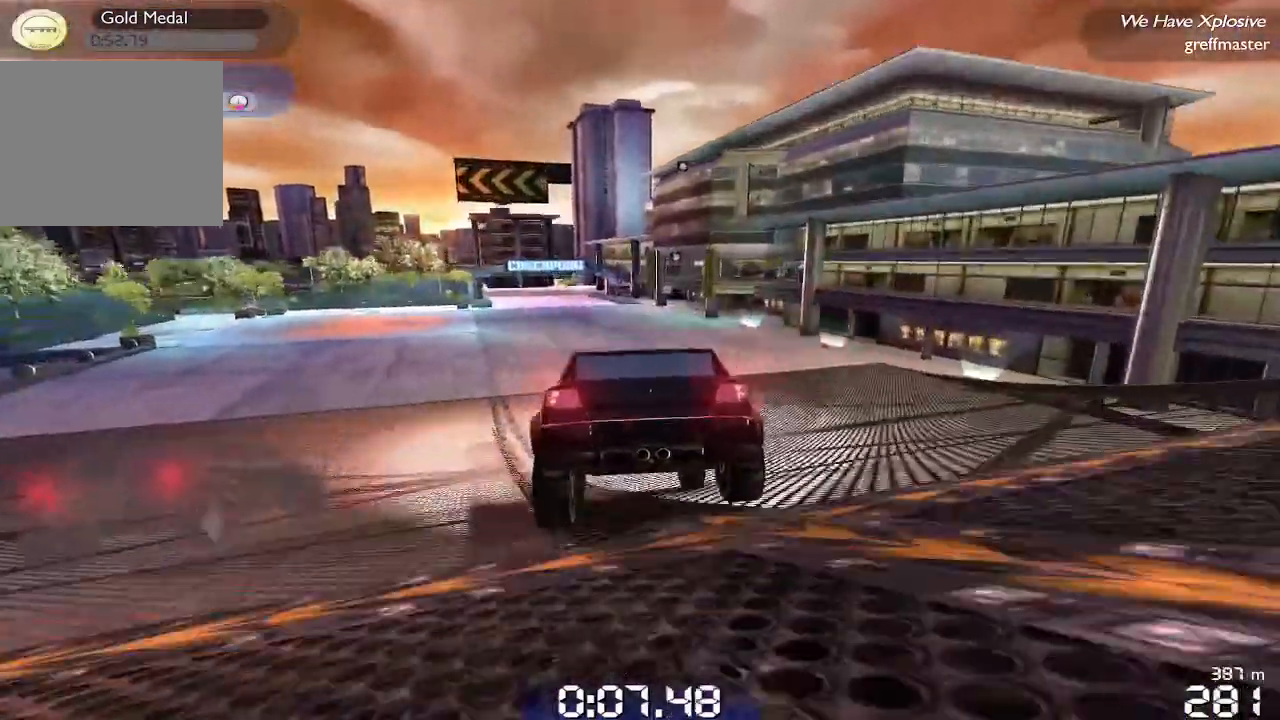
{"buttons": ["R1"], "left_stick": "center", "events": []}
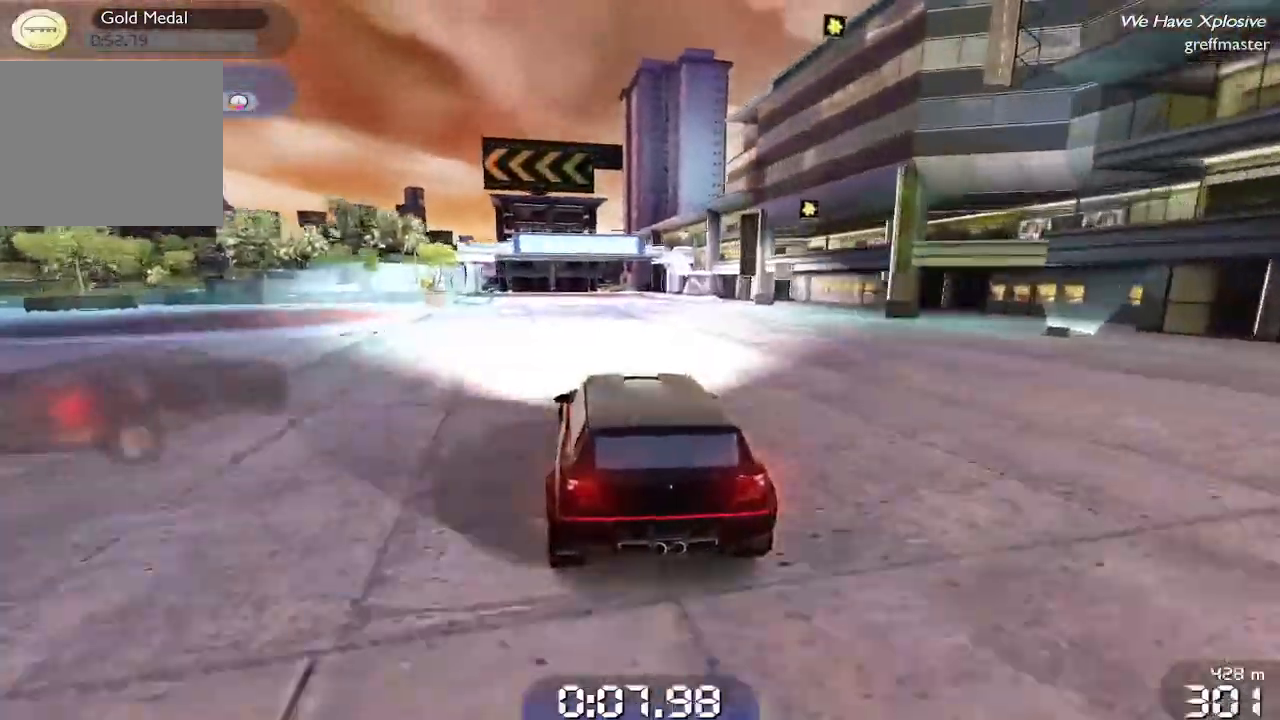
{"buttons": ["R1"], "left_stick": "center", "events": []}
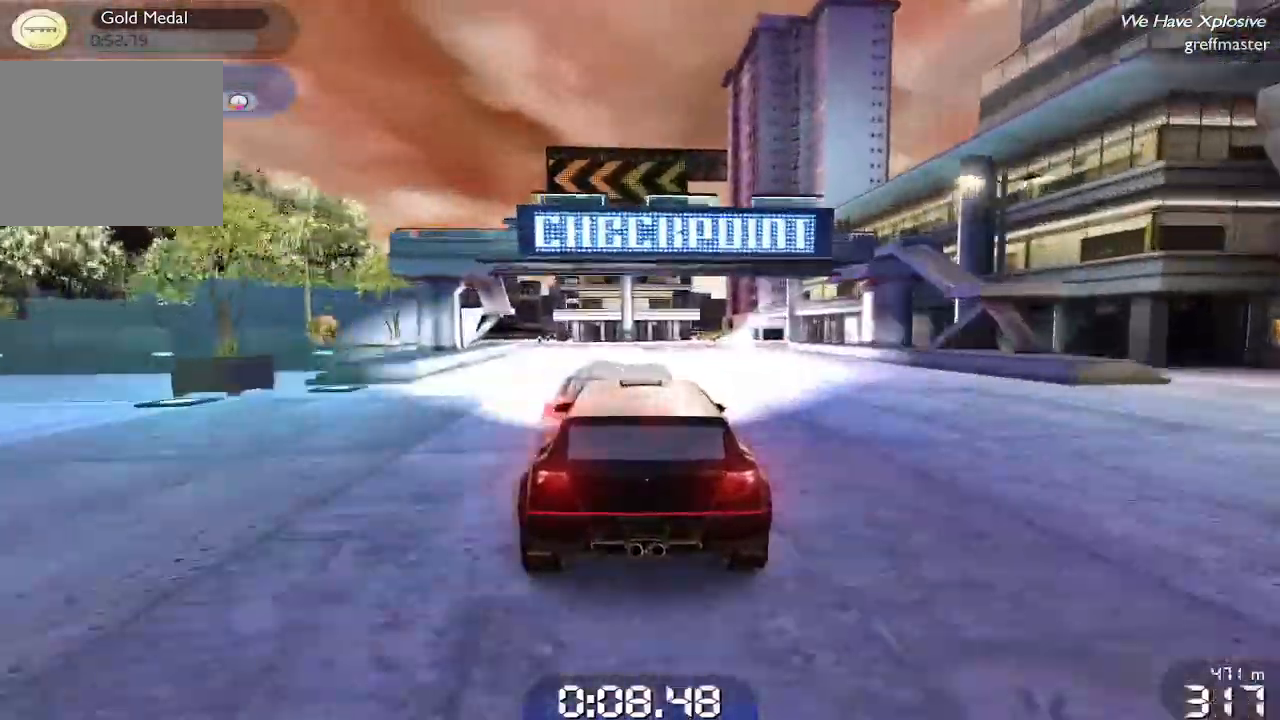
{"buttons": ["R1"], "left_stick": "left", "events": [[20, "left_stick", "left"]]}
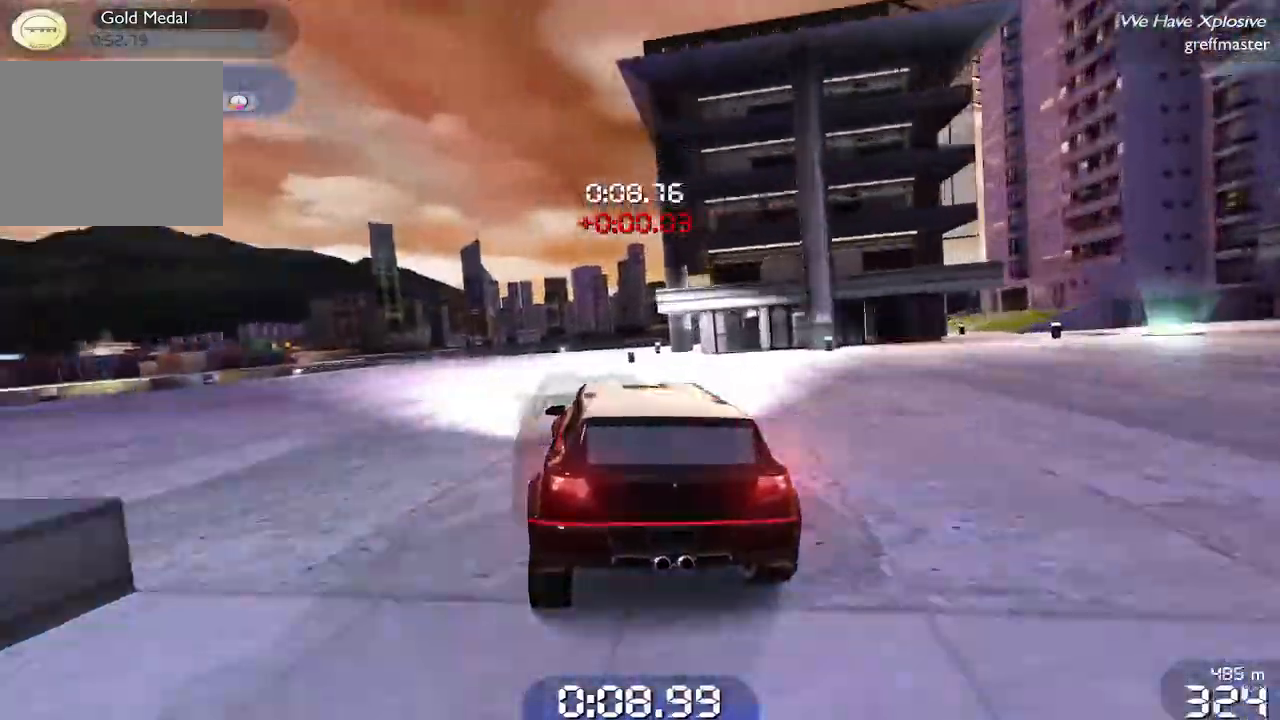
{"buttons": ["R1"], "left_stick": "center", "events": [[280, "left_stick", "center"]]}
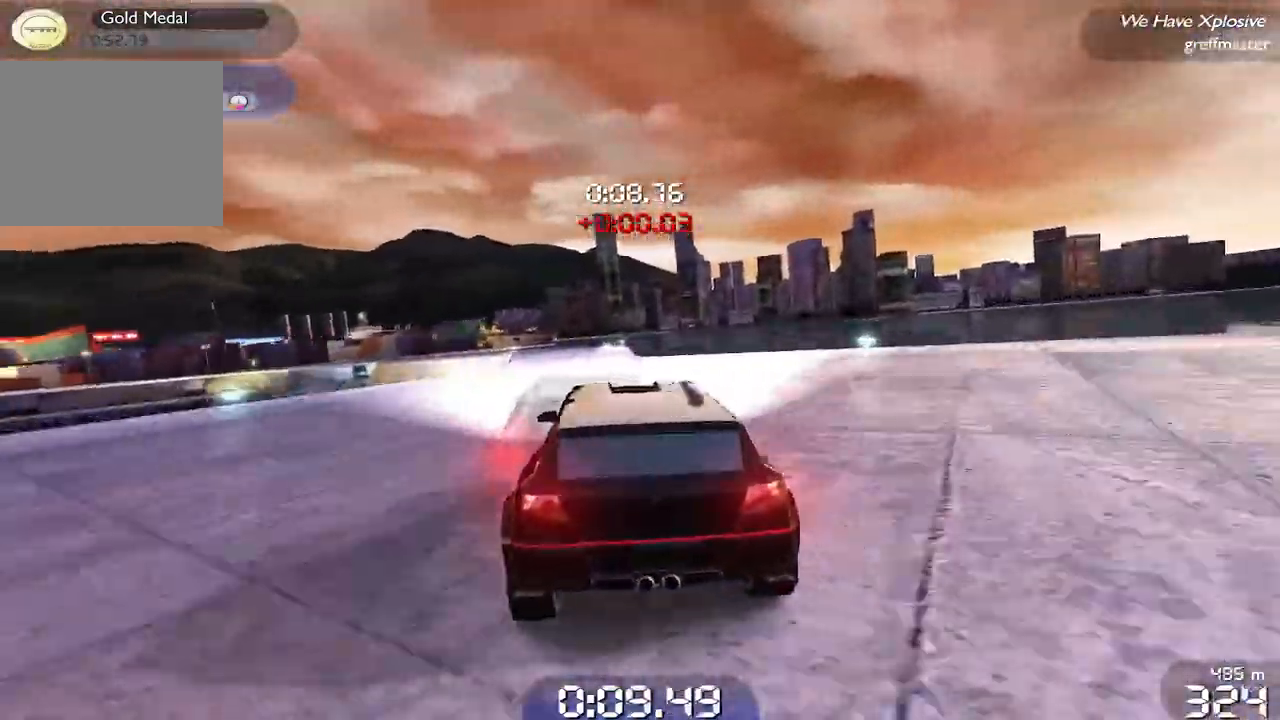
{"buttons": ["R1"], "left_stick": "left", "events": [[180, "left_stick", "left"]]}
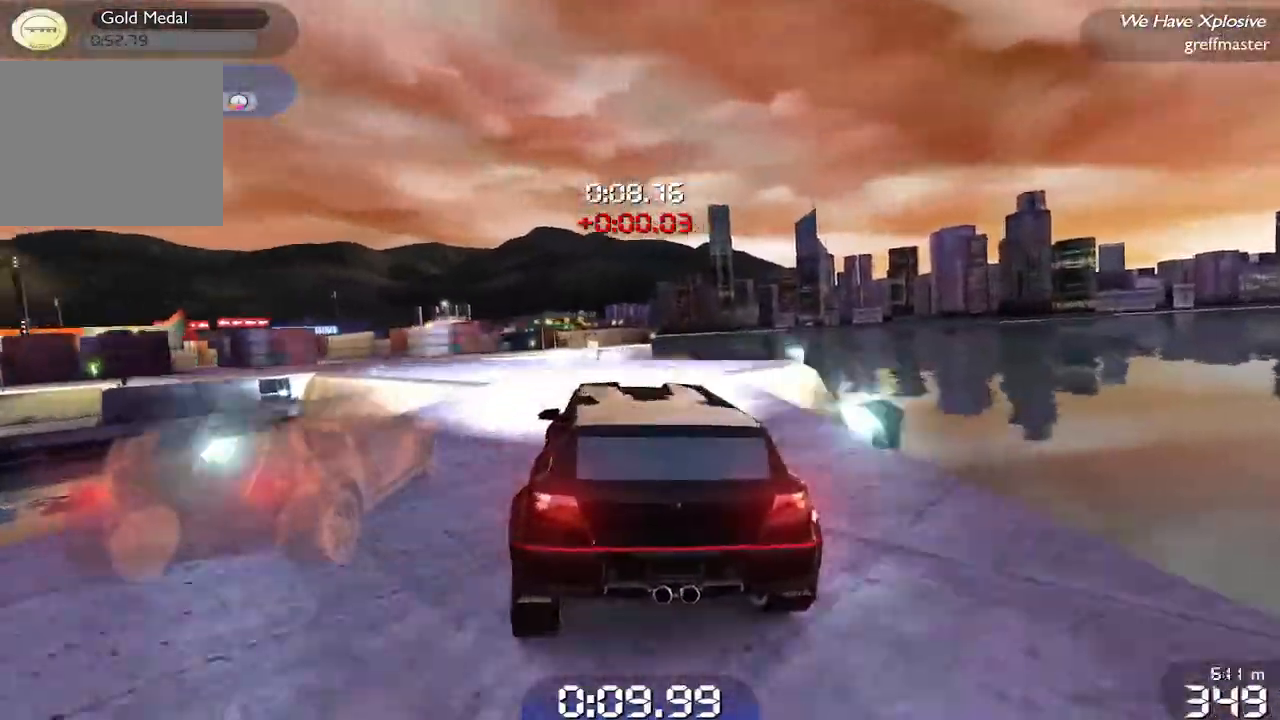
{"buttons": ["R1"], "left_stick": "left", "events": []}
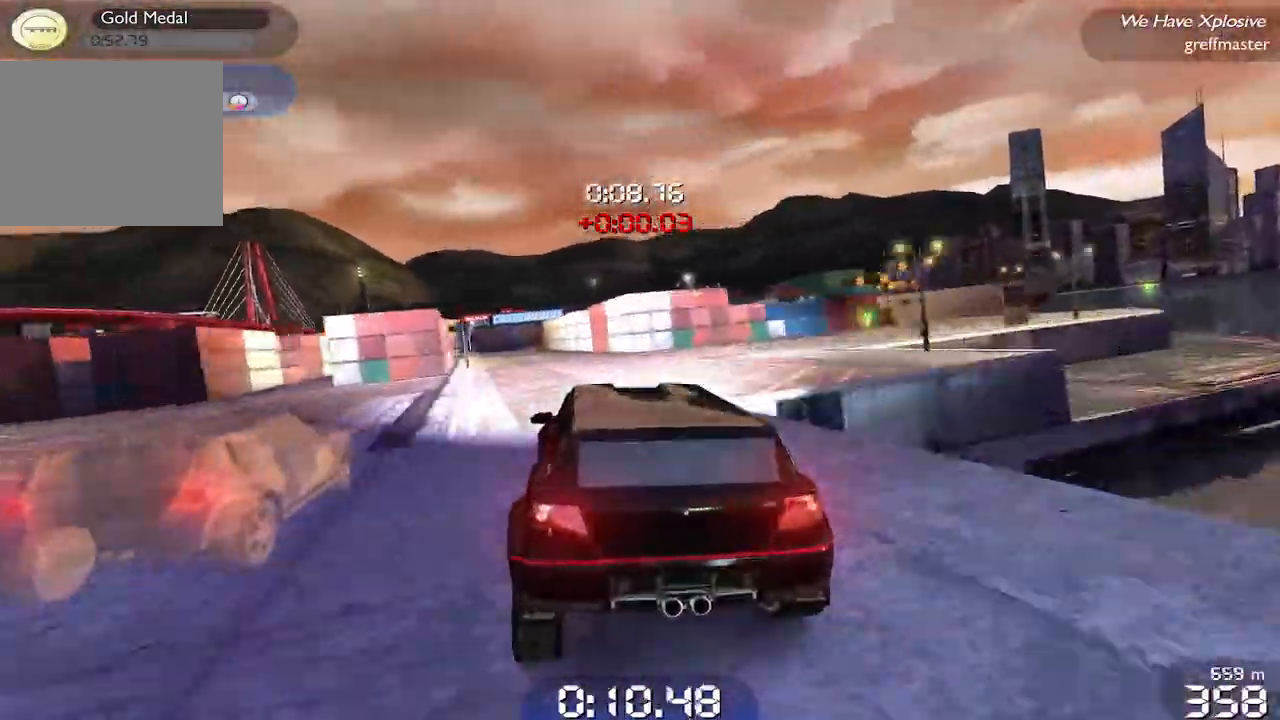
{"buttons": ["R1"], "left_stick": "center", "events": [[140, "left_stick", "center"]]}
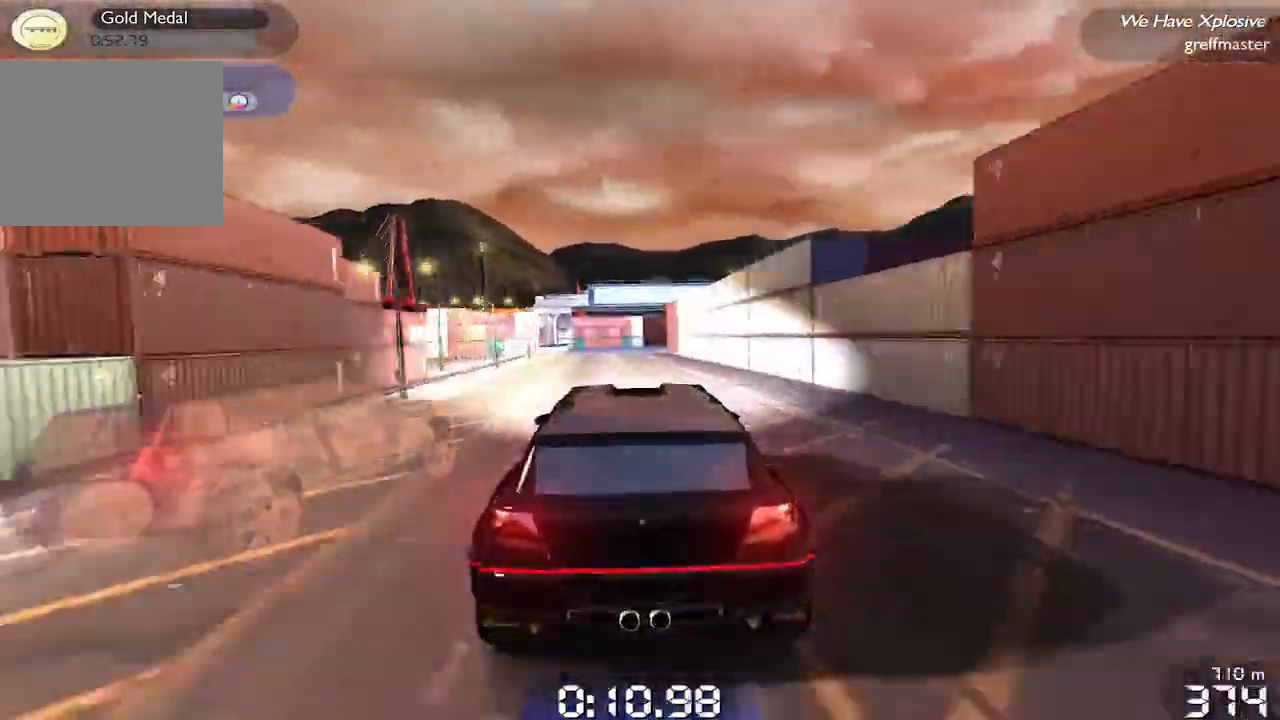
{"buttons": ["R1"], "left_stick": "center", "events": [[200, "left_stick", "up-right"], [460, "left_stick", "center"]]}